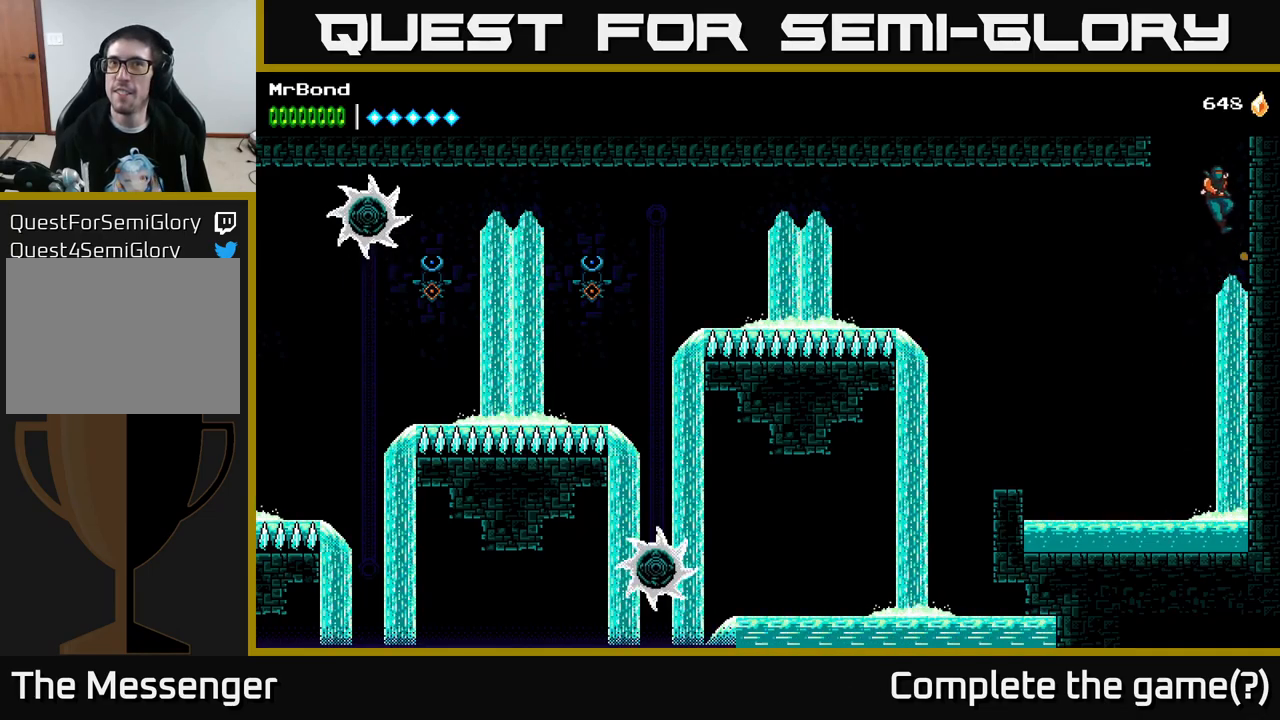
Gameplay with a controller (Xbox layout); each line is a JSON object with the inputs held at the frame after it. "events" lists button and stick changes between this image and that frame as [ms after this image, input, new state], when the widget could be followed in between. Not read: left_stick.
{"buttons": ["R2", "DPAD_RIGHT"], "right_stick": "center", "events": [[50, "A", "up"], [133, "A", "down"], [317, "A", "up"]]}
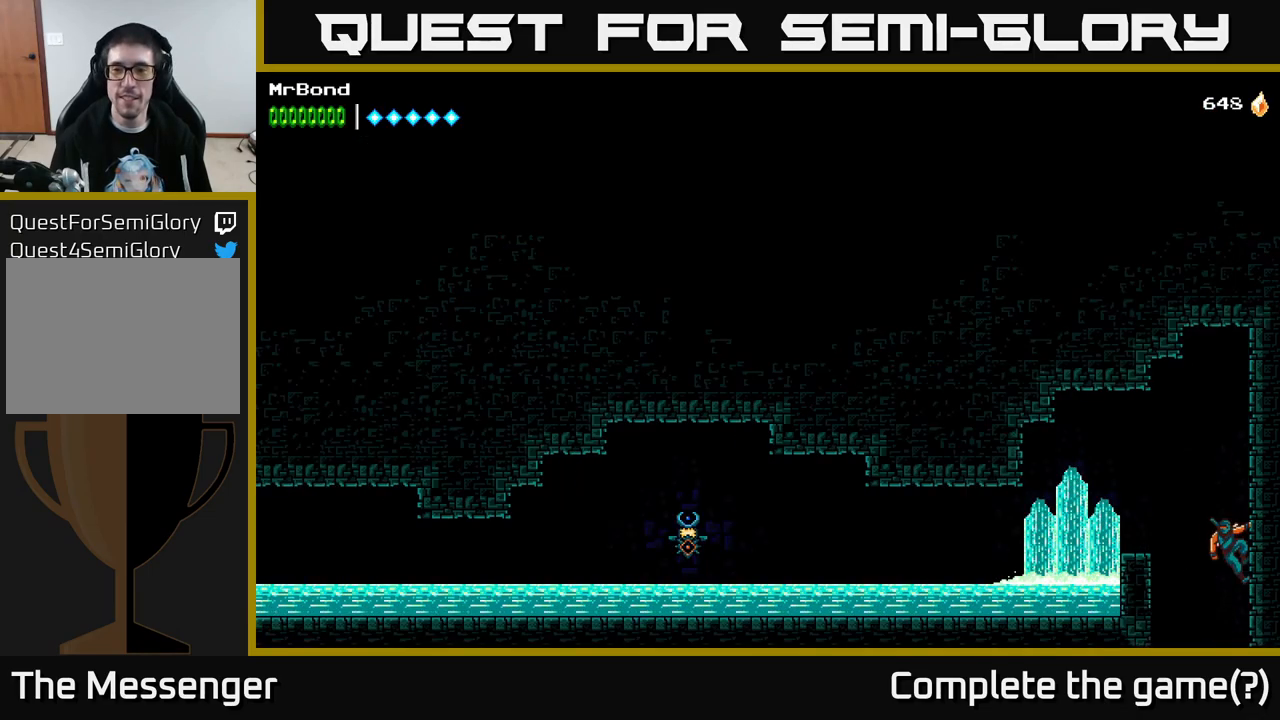
{"buttons": ["R2", "DPAD_LEFT"], "right_stick": "center", "events": [[250, "DPAD_RIGHT", "up"], [267, "A", "down"], [267, "DPAD_LEFT", "down"], [417, "A", "up"]]}
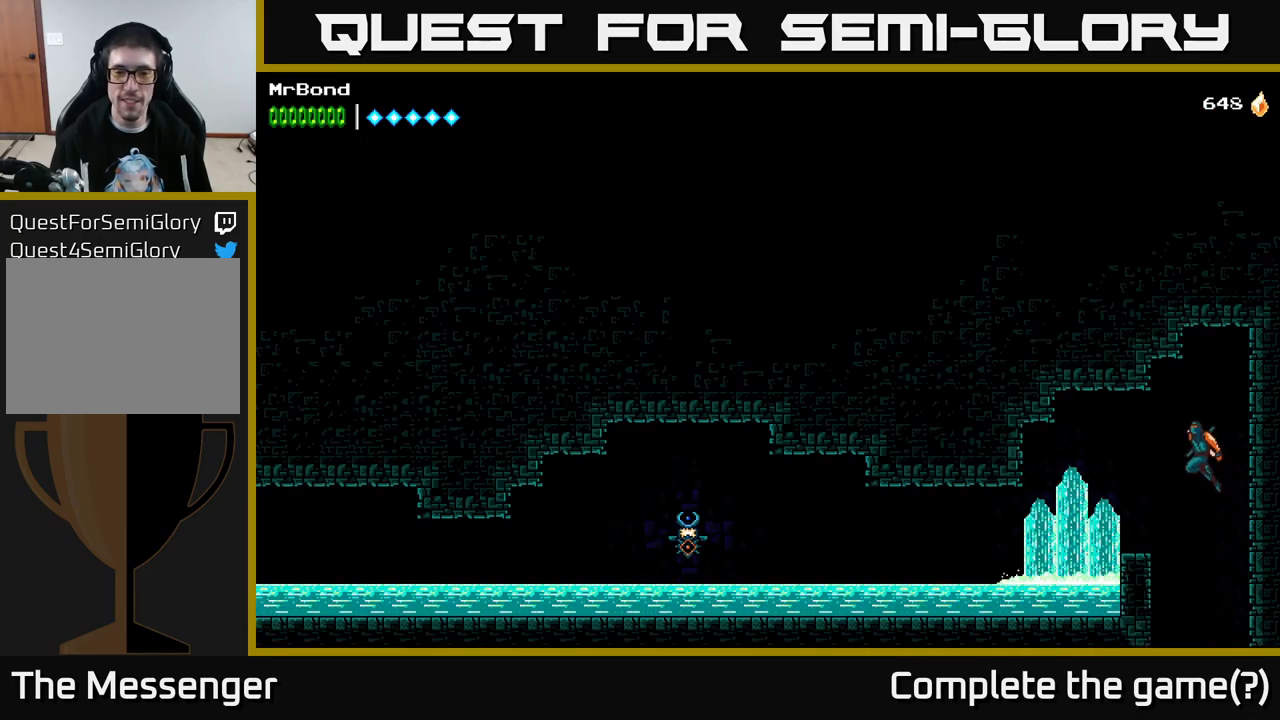
{"buttons": ["L1"], "right_stick": "center", "events": [[250, "R2", "up"], [317, "DPAD_LEFT", "up"], [350, "L1", "down"]]}
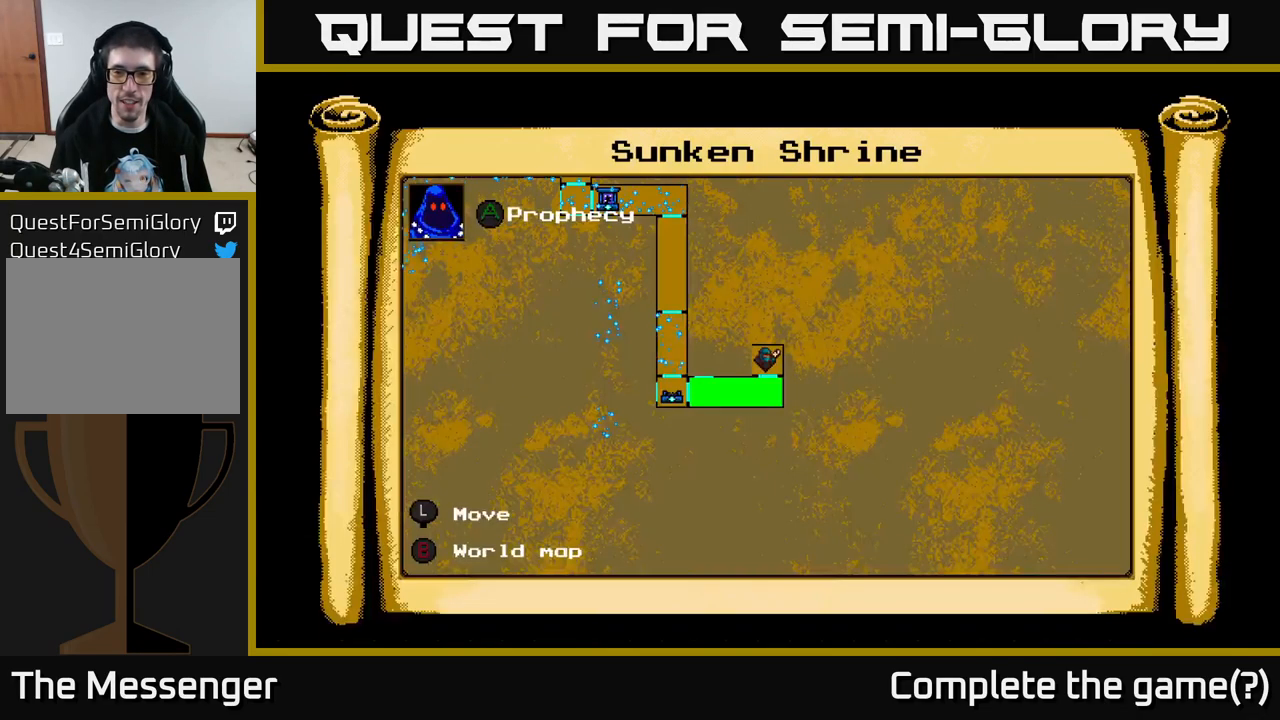
{"buttons": [], "right_stick": "center", "events": [[33, "L1", "up"]]}
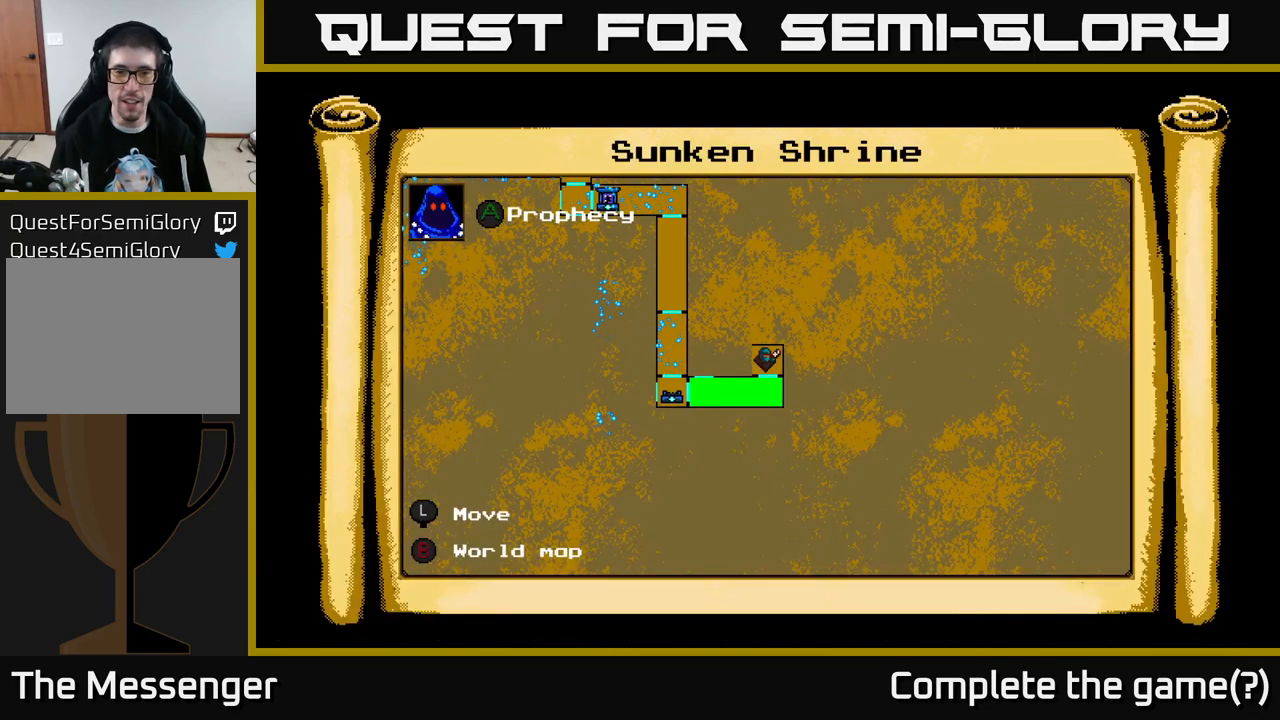
{"buttons": ["R2", "DPAD_LEFT"], "right_stick": "center", "events": [[50, "L1", "down"], [67, "DPAD_LEFT", "down"], [133, "R2", "down"], [150, "L1", "up"]]}
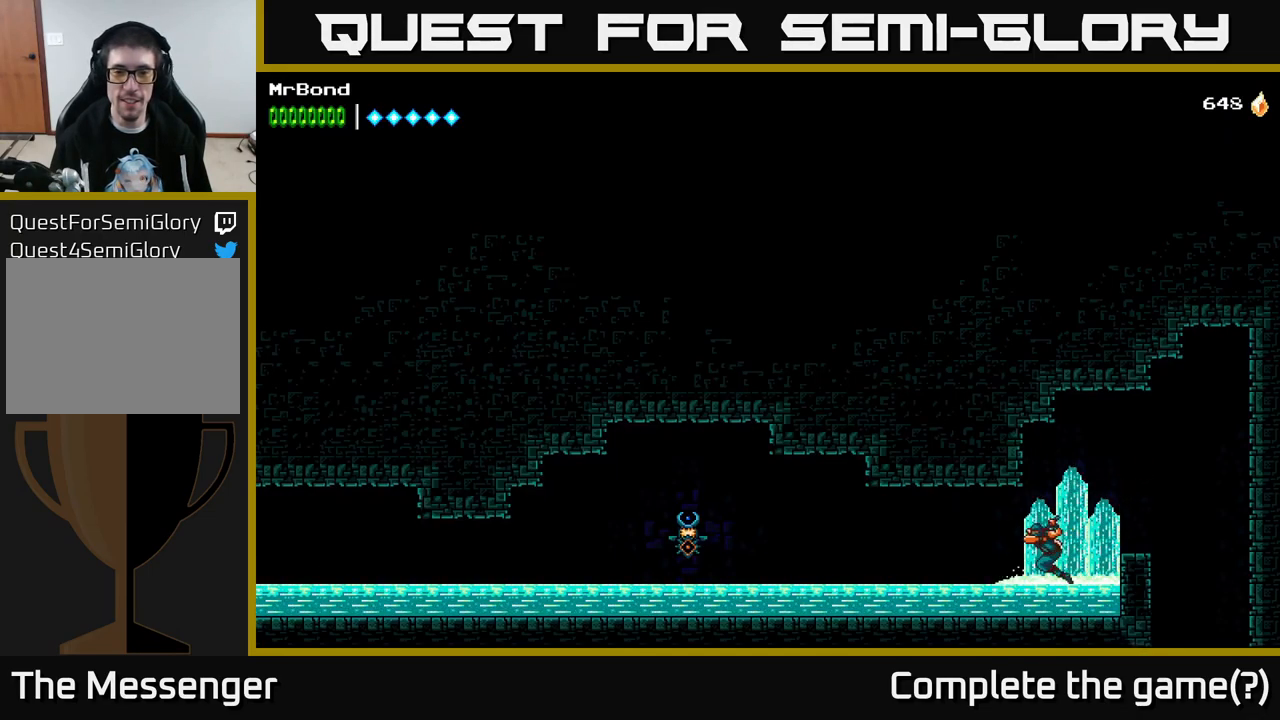
{"buttons": ["R2", "DPAD_LEFT"], "right_stick": "center", "events": []}
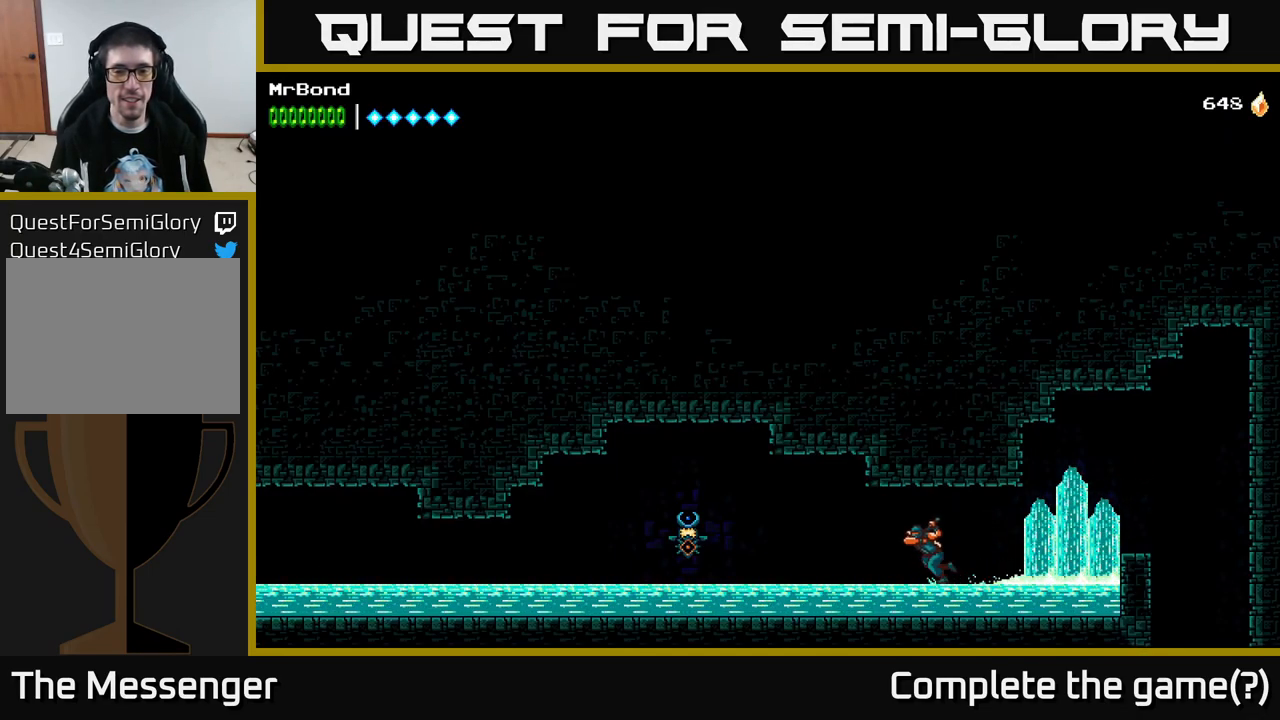
{"buttons": ["R2", "DPAD_LEFT"], "right_stick": "center", "events": []}
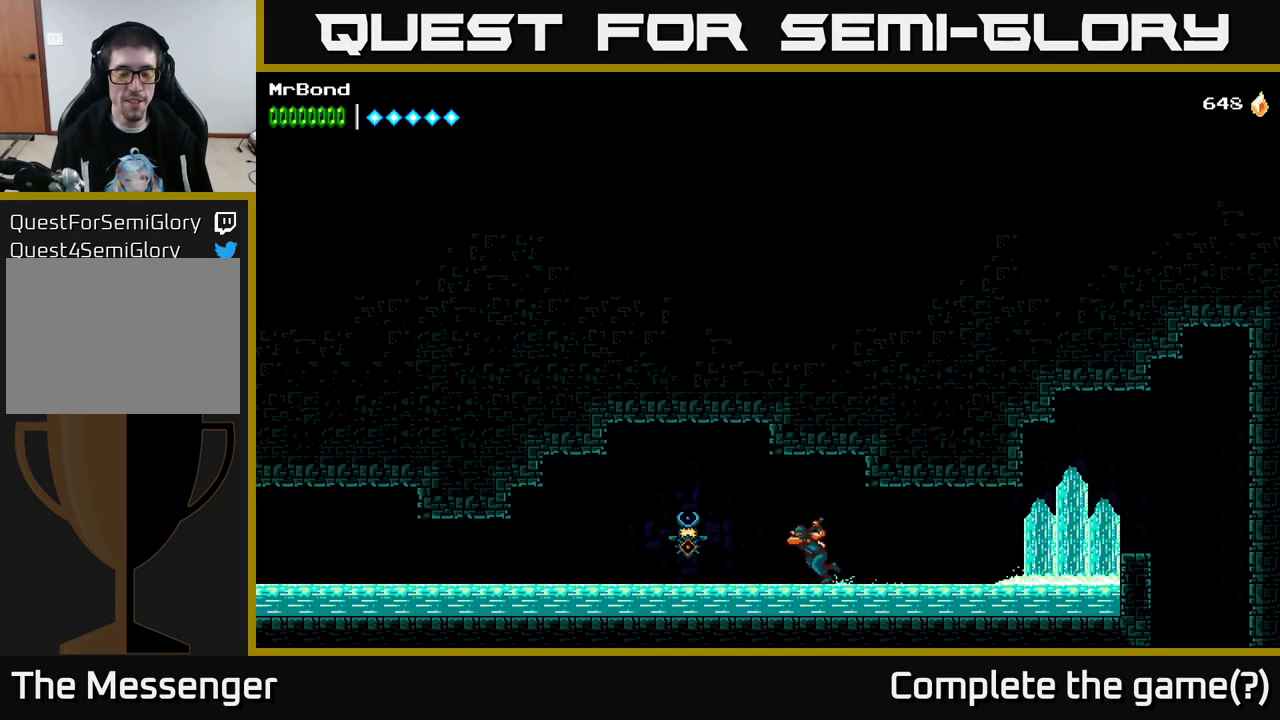
{"buttons": ["R2", "DPAD_LEFT"], "right_stick": "center", "events": [[150, "X", "down"], [250, "X", "up"]]}
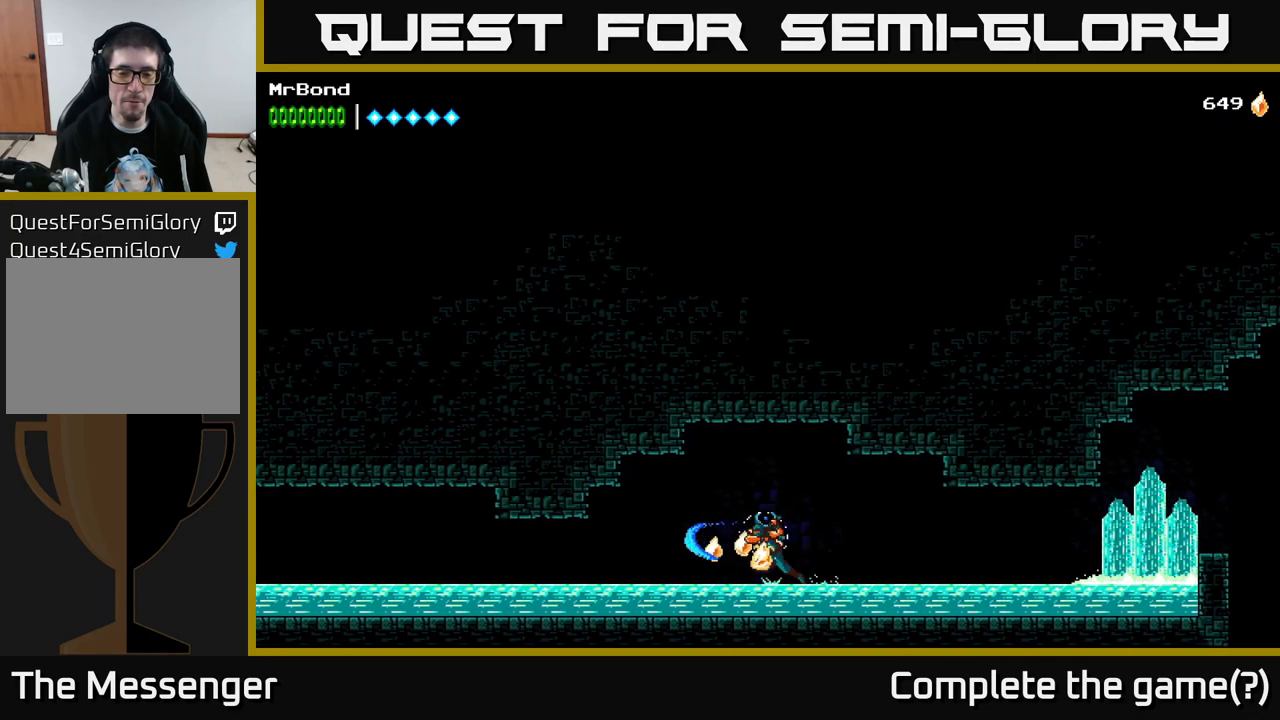
{"buttons": ["R2", "DPAD_LEFT"], "right_stick": "center", "events": []}
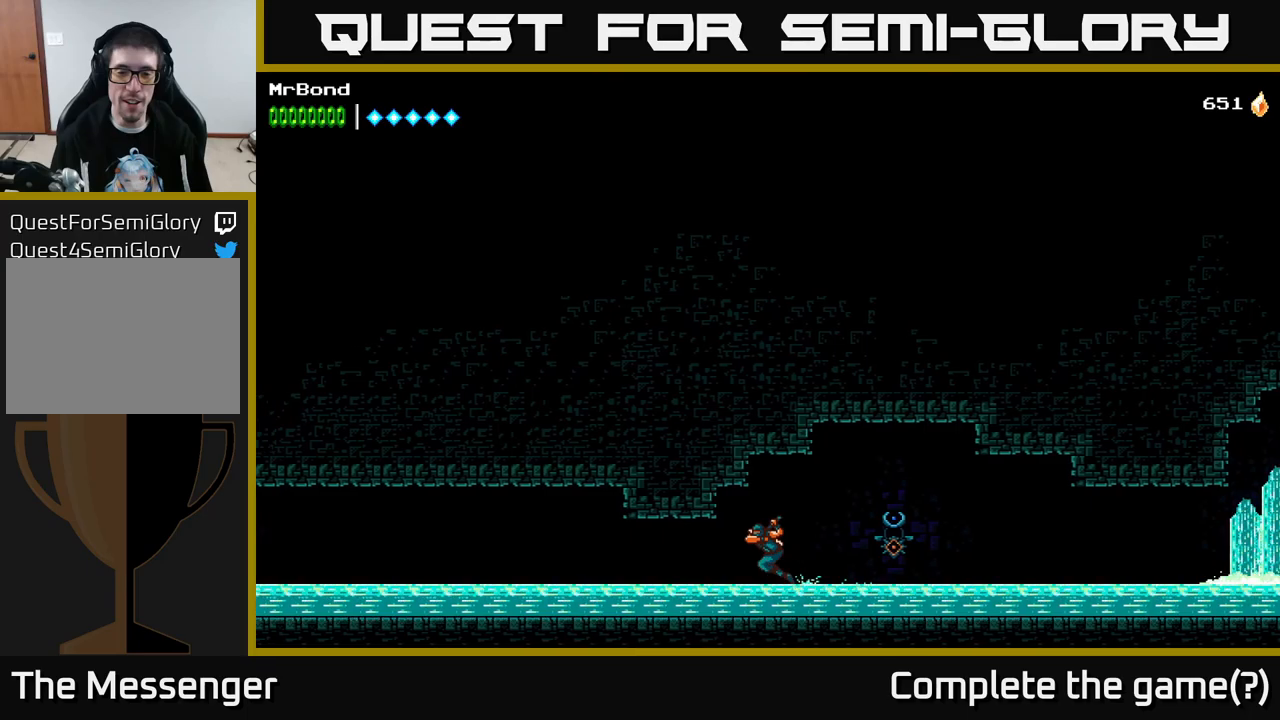
{"buttons": ["R2", "DPAD_LEFT"], "right_stick": "center", "events": []}
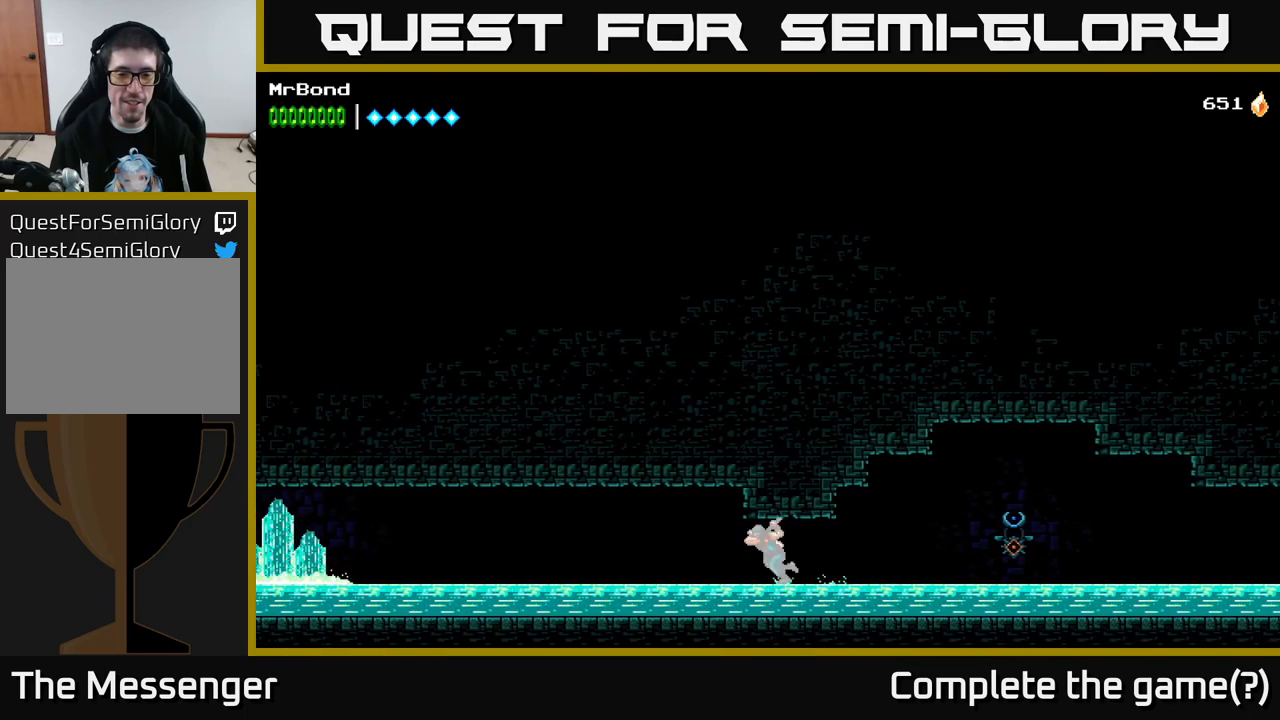
{"buttons": ["R2", "DPAD_LEFT"], "right_stick": "center", "events": []}
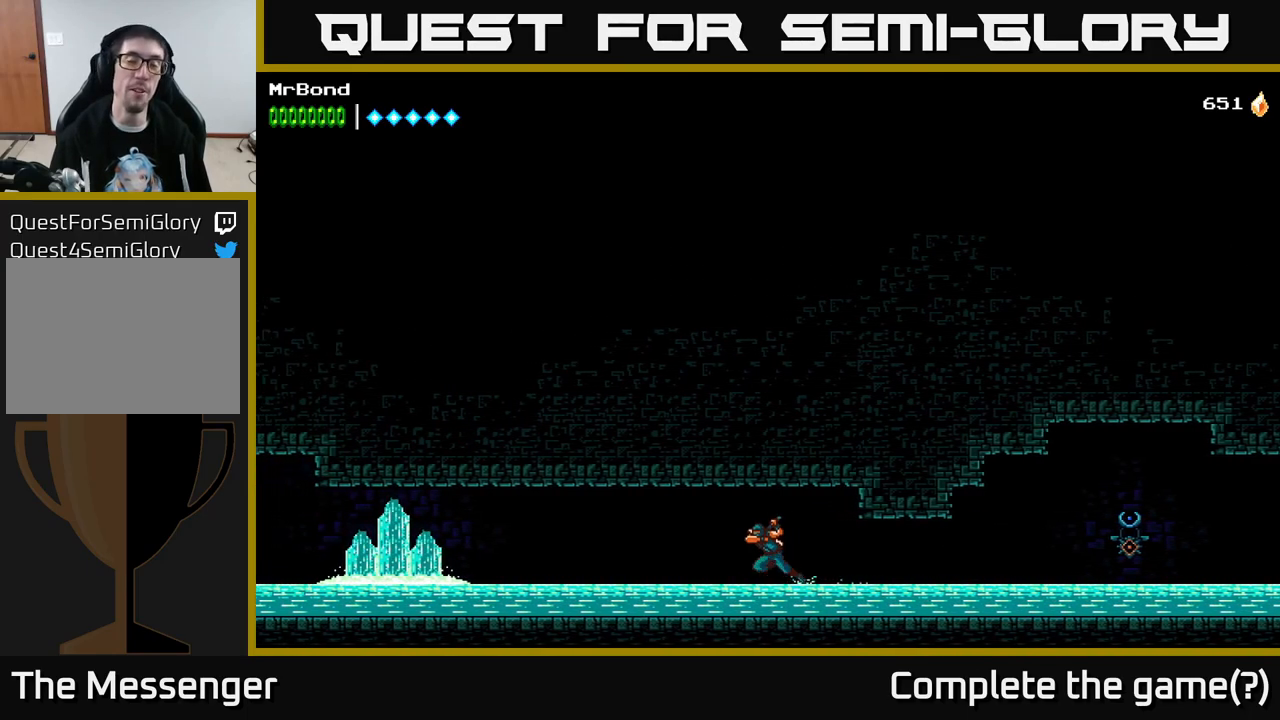
{"buttons": ["R2", "DPAD_LEFT"], "right_stick": "center", "events": []}
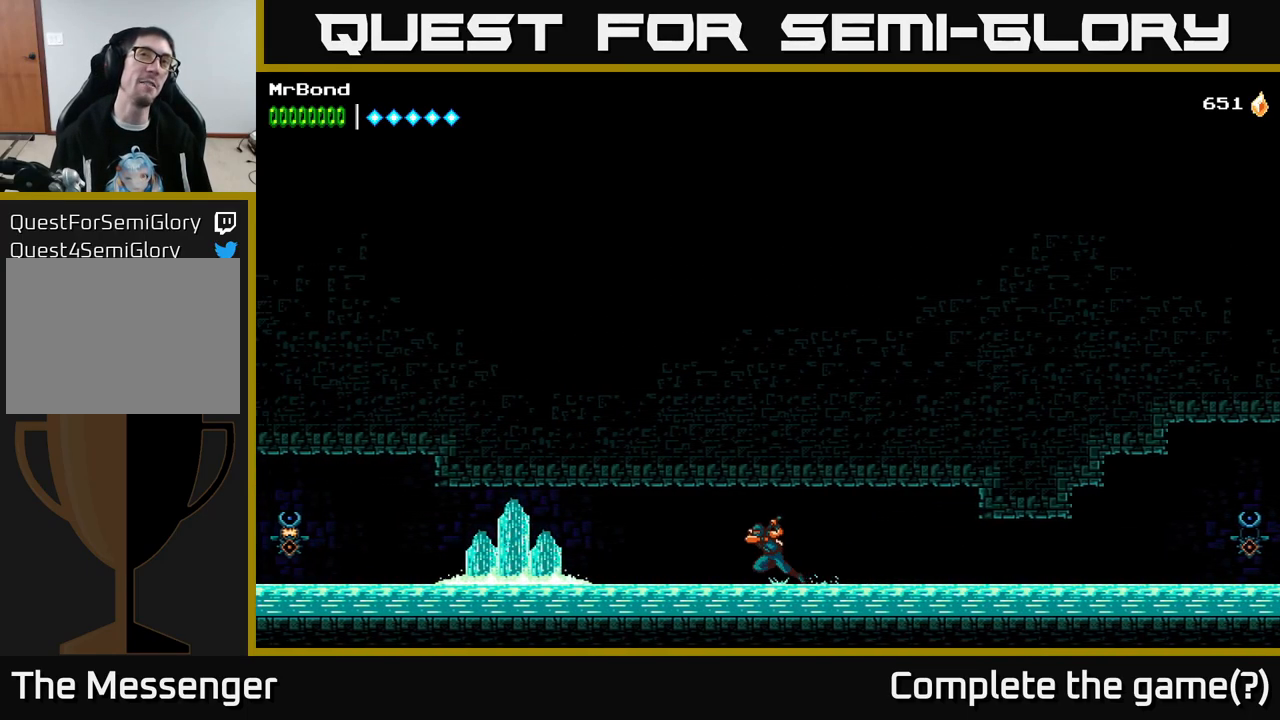
{"buttons": ["R2", "DPAD_LEFT"], "right_stick": "center", "events": []}
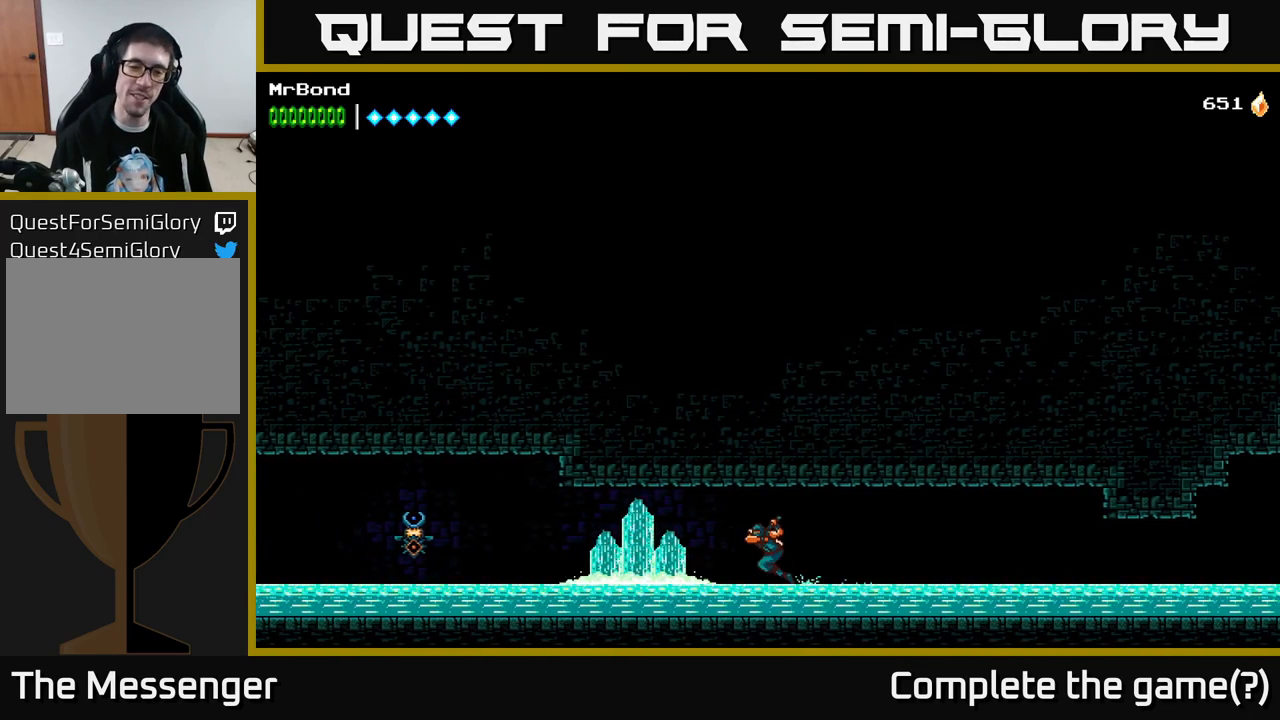
{"buttons": ["R2", "DPAD_LEFT"], "right_stick": "center", "events": []}
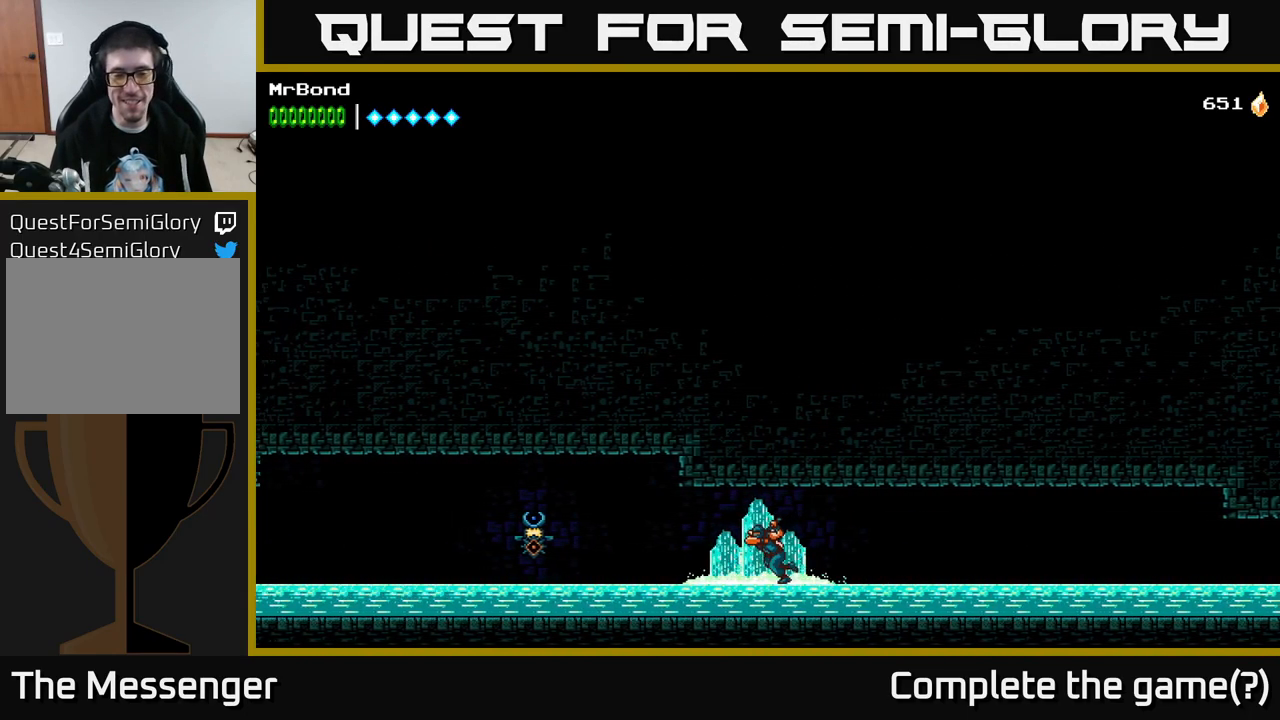
{"buttons": ["R2", "DPAD_LEFT"], "right_stick": "center", "events": []}
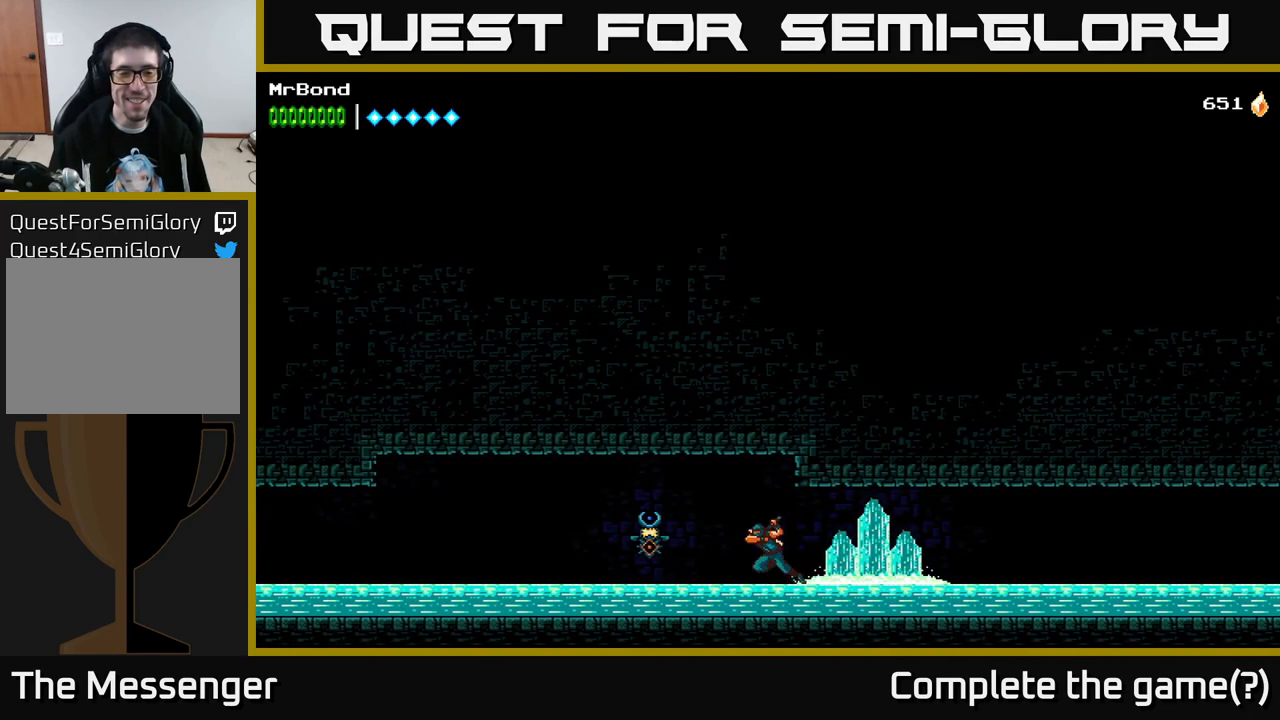
{"buttons": ["R2", "DPAD_LEFT"], "right_stick": "center", "events": [[83, "X", "down"], [200, "X", "up"]]}
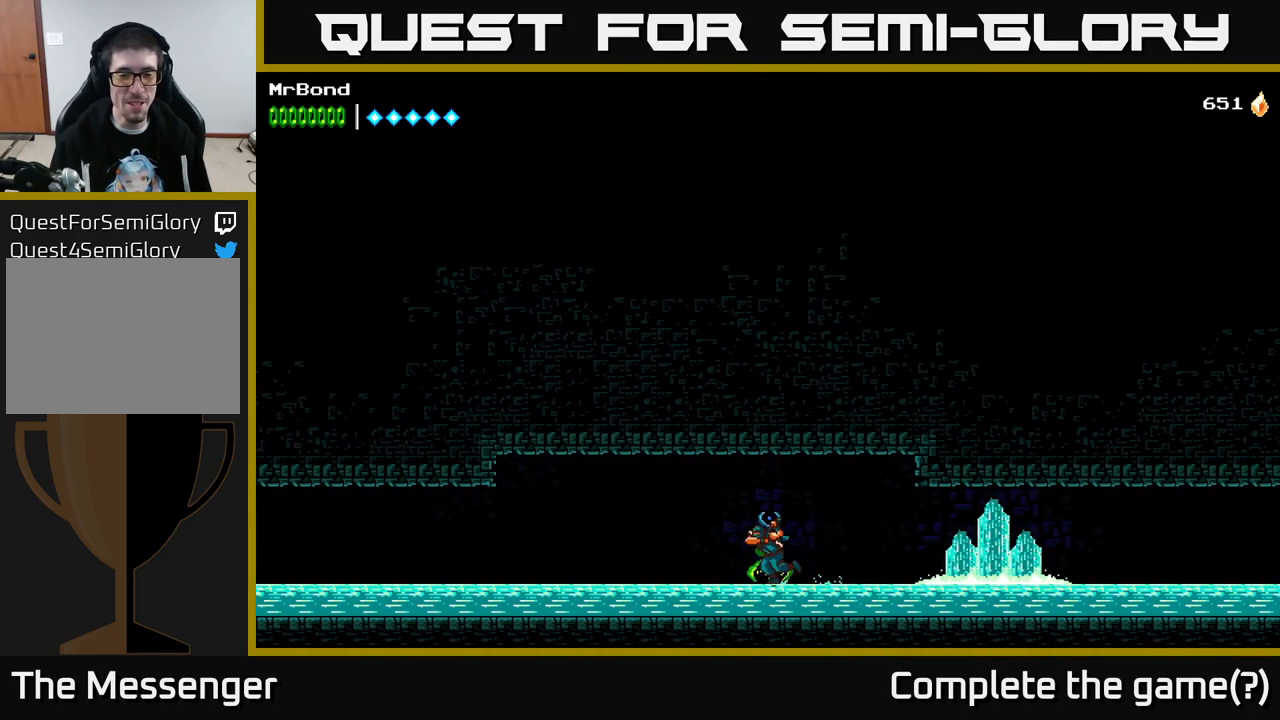
{"buttons": ["R2", "DPAD_LEFT"], "right_stick": "center", "events": []}
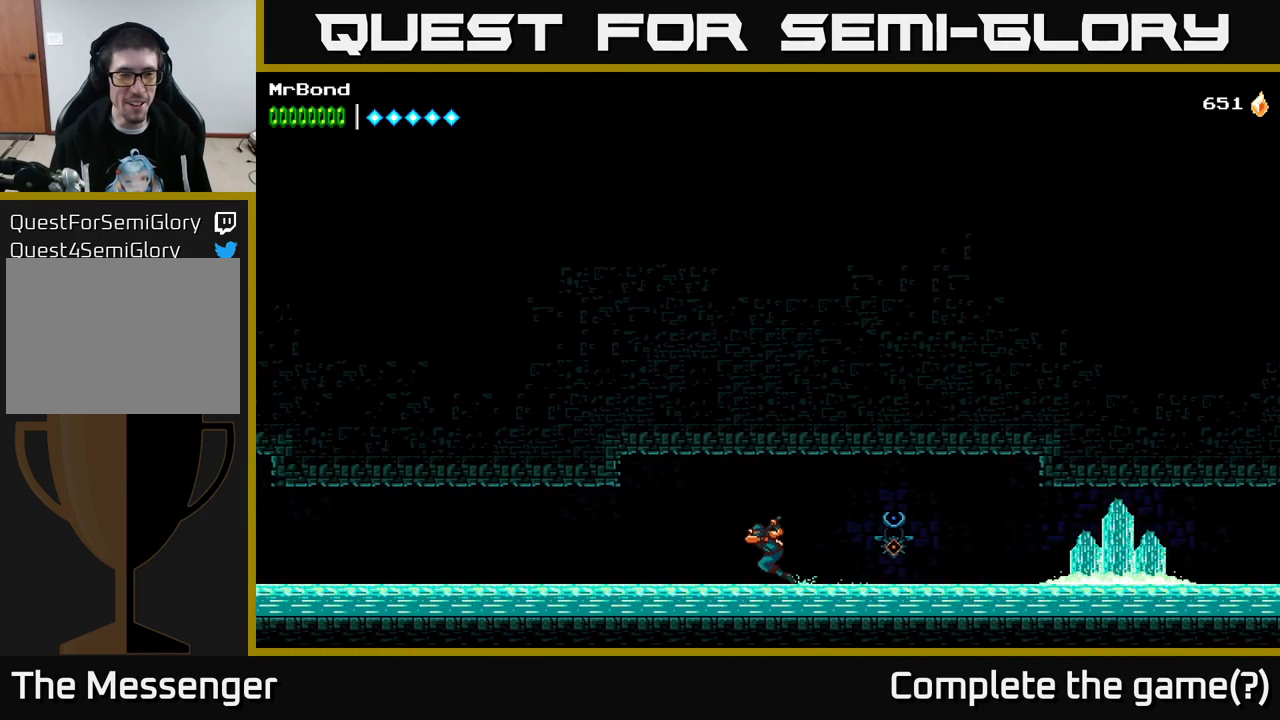
{"buttons": ["R2", "DPAD_LEFT"], "right_stick": "center", "events": []}
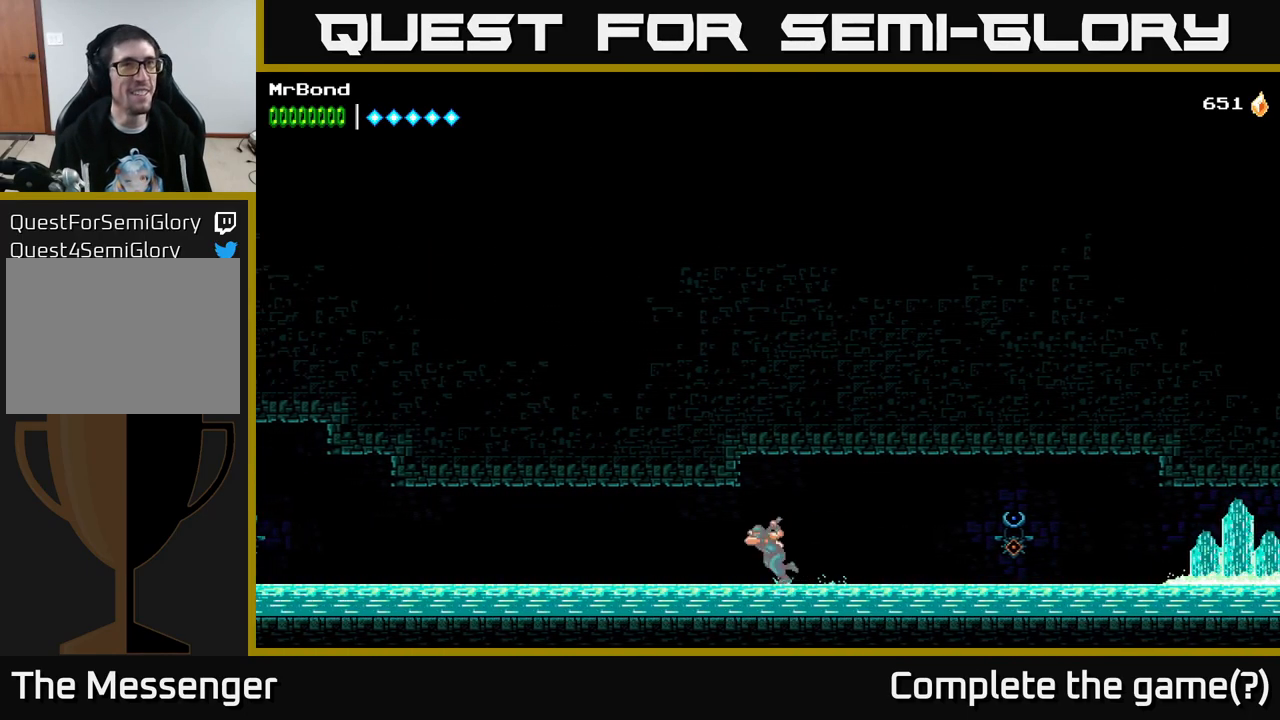
{"buttons": ["R2", "DPAD_LEFT"], "right_stick": "center", "events": []}
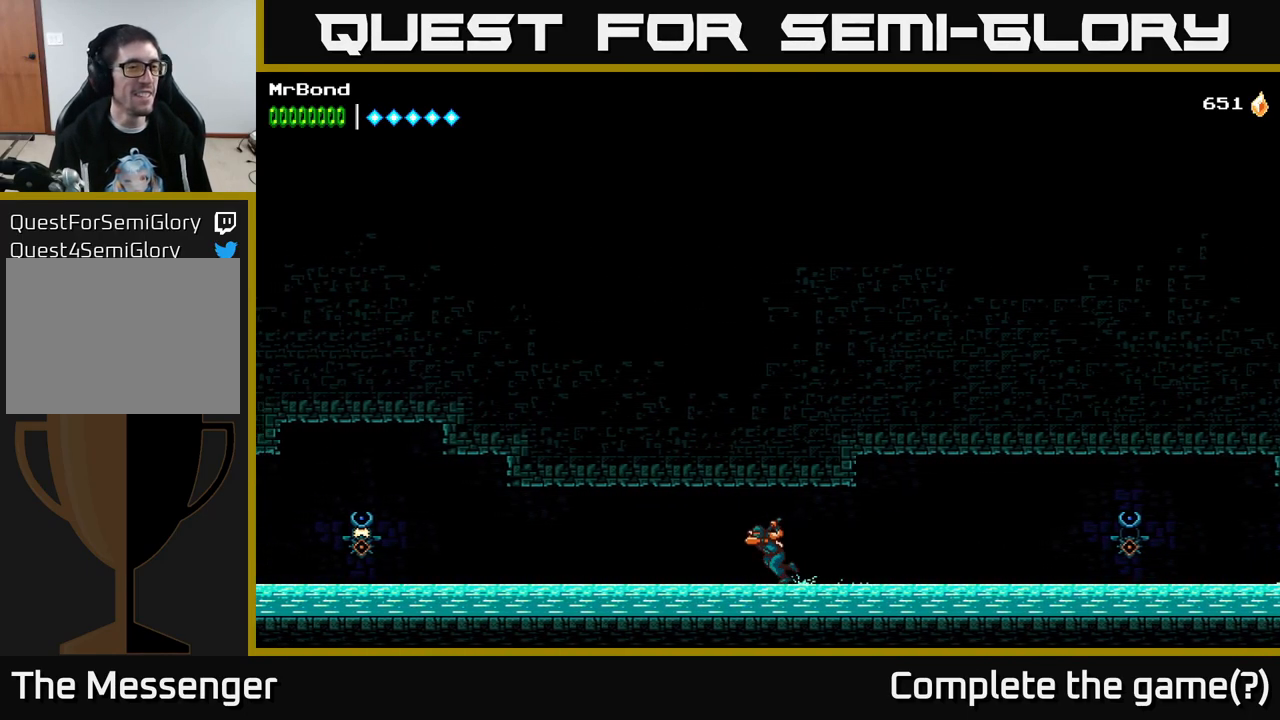
{"buttons": ["R2", "DPAD_LEFT"], "right_stick": "center", "events": []}
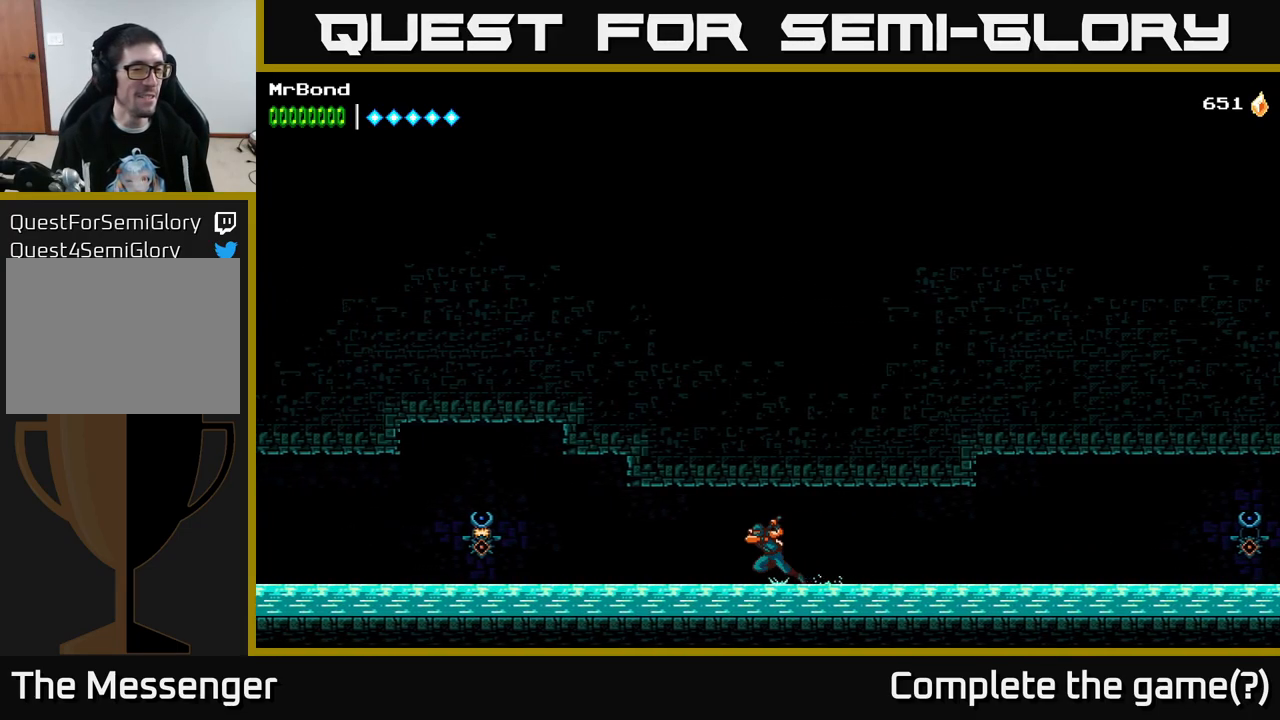
{"buttons": ["R2", "DPAD_LEFT"], "right_stick": "center", "events": []}
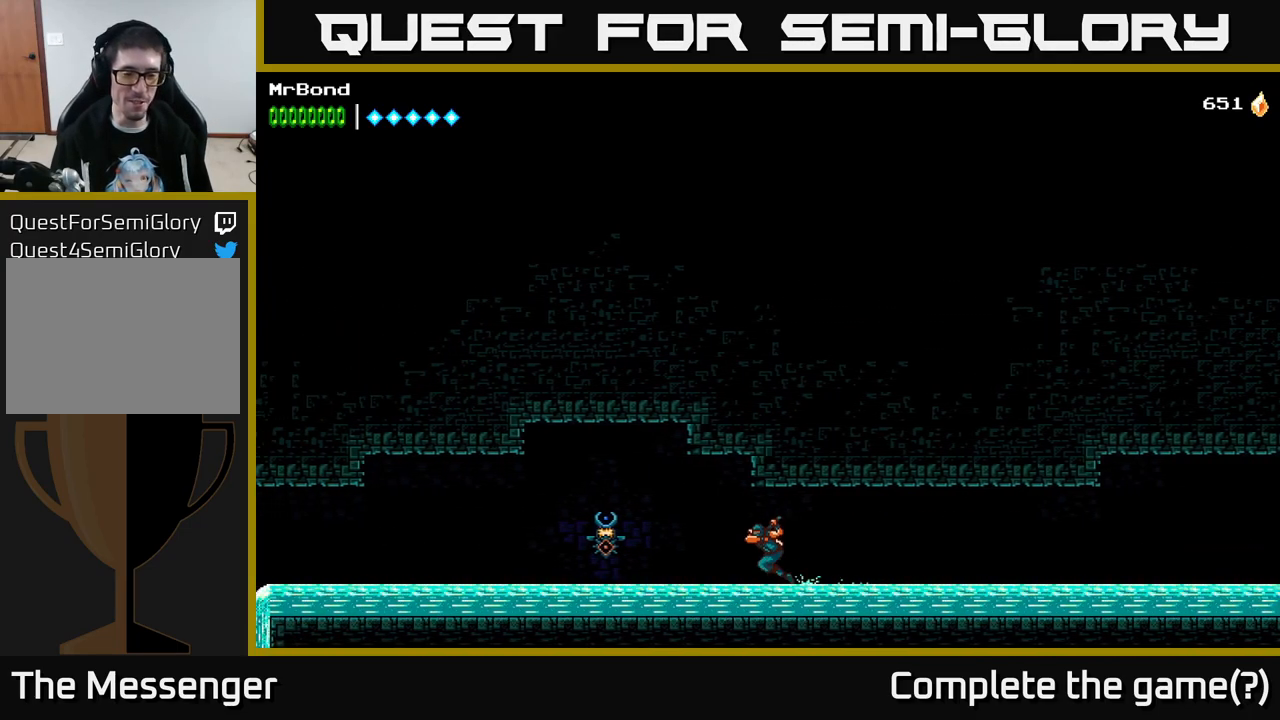
{"buttons": ["R2", "DPAD_LEFT"], "right_stick": "center", "events": [[400, "X", "down"], [467, "X", "up"]]}
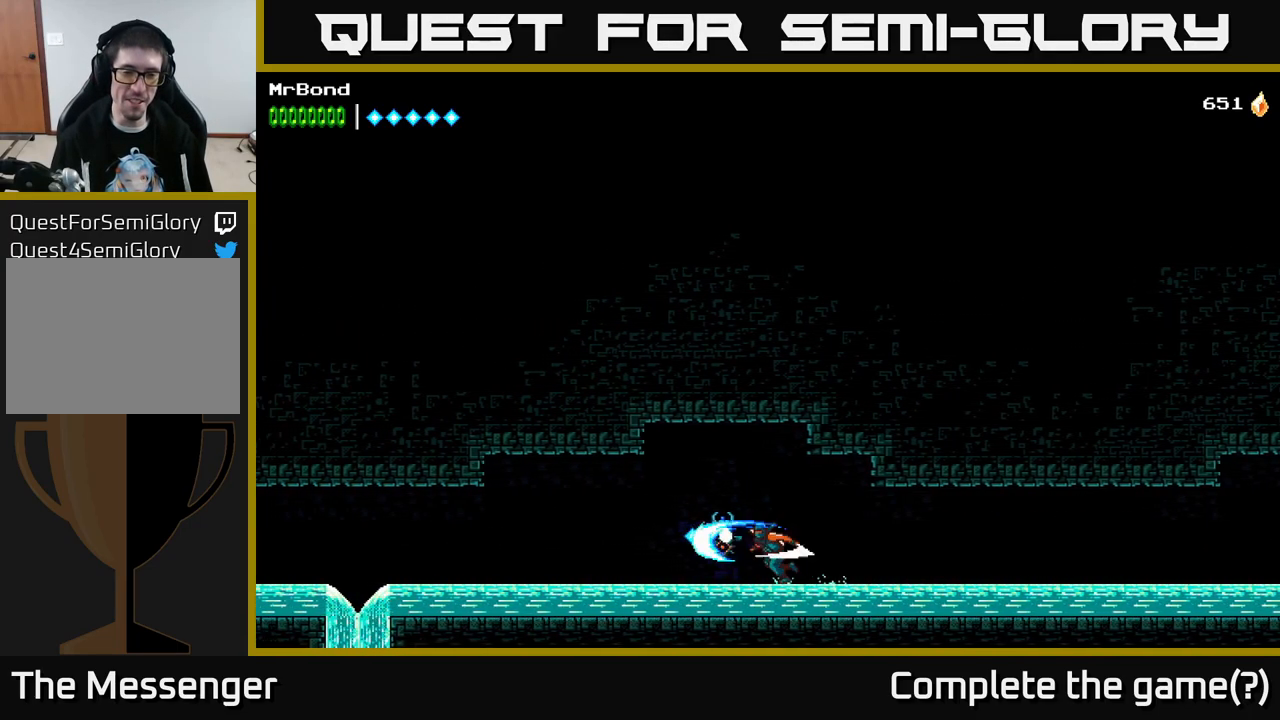
{"buttons": ["R2", "DPAD_LEFT"], "right_stick": "center", "events": []}
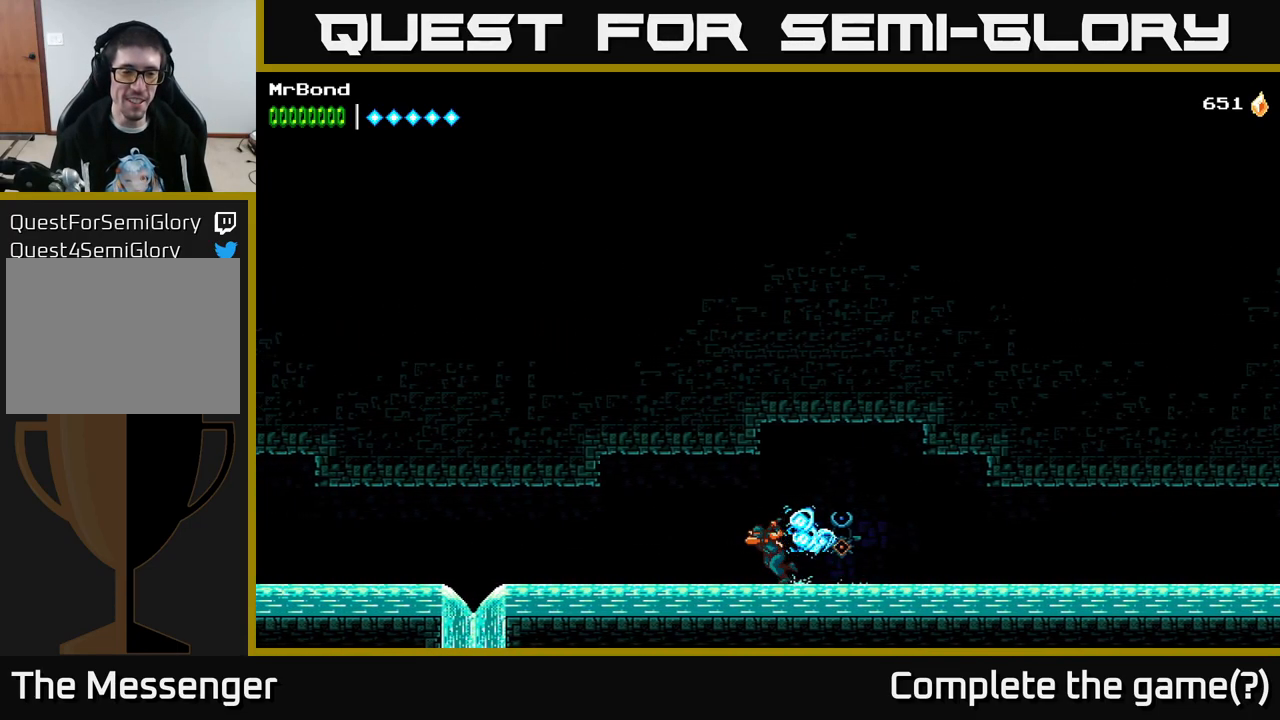
{"buttons": ["R2", "DPAD_LEFT"], "right_stick": "center", "events": []}
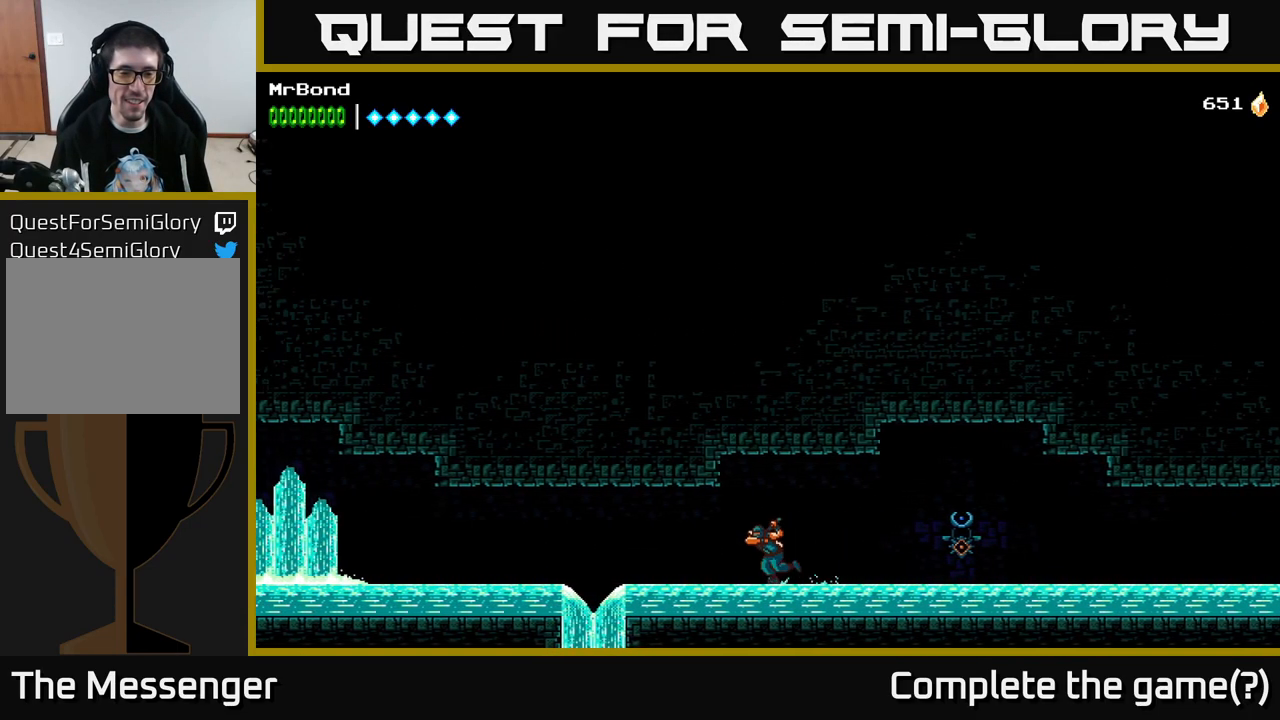
{"buttons": ["A", "R2", "DPAD_LEFT"], "right_stick": "center", "events": [[500, "A", "down"]]}
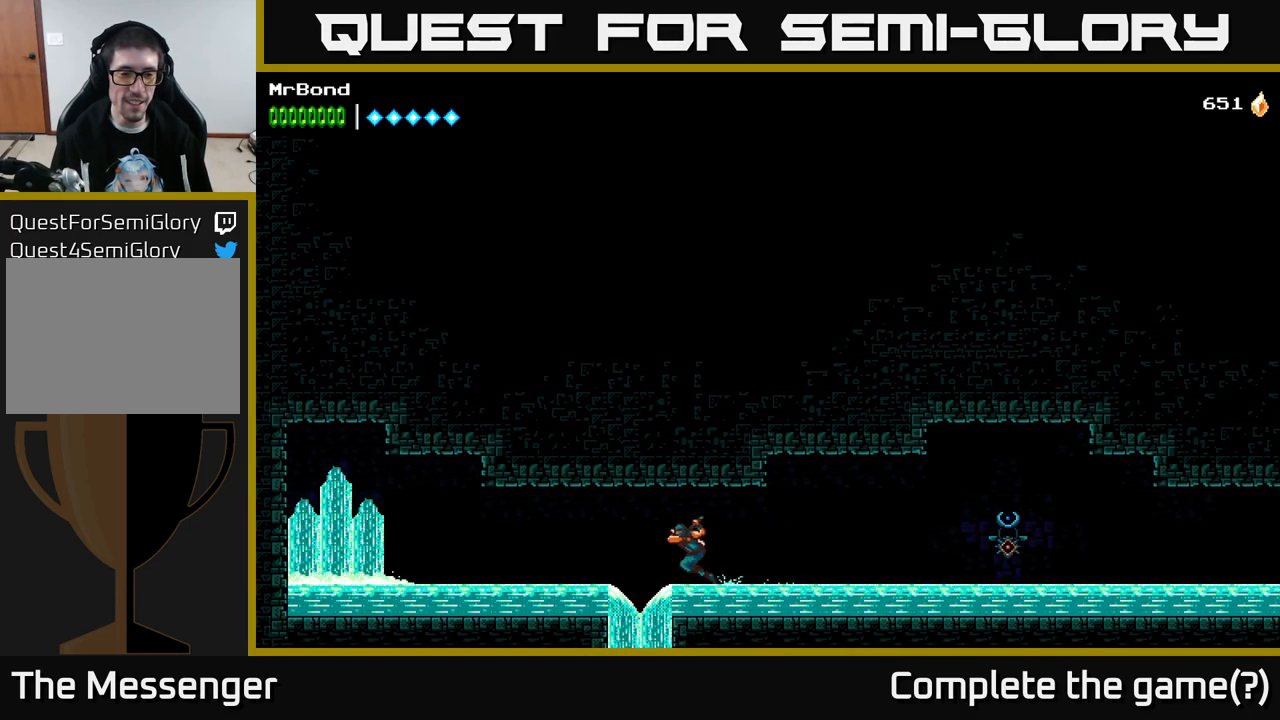
{"buttons": ["R2", "DPAD_LEFT"], "right_stick": "center", "events": [[150, "A", "up"]]}
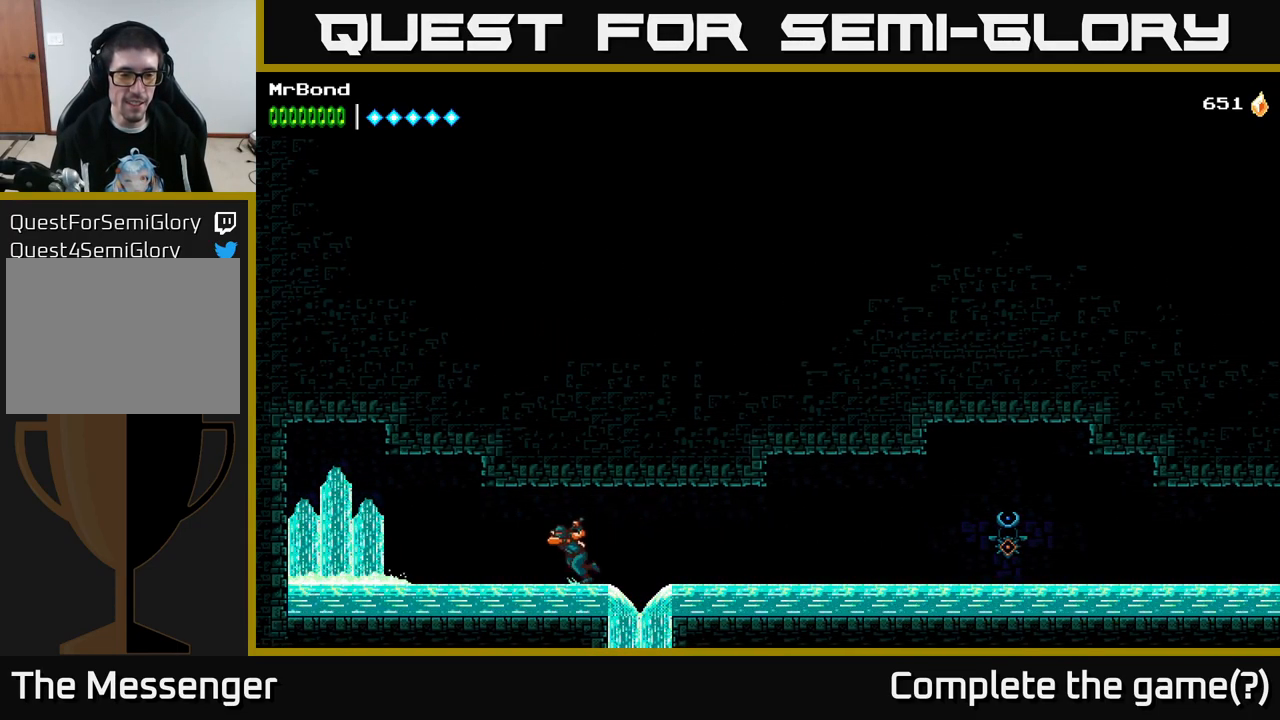
{"buttons": ["L1", "R2", "DPAD_LEFT"], "right_stick": "center", "events": [[384, "L1", "down"]]}
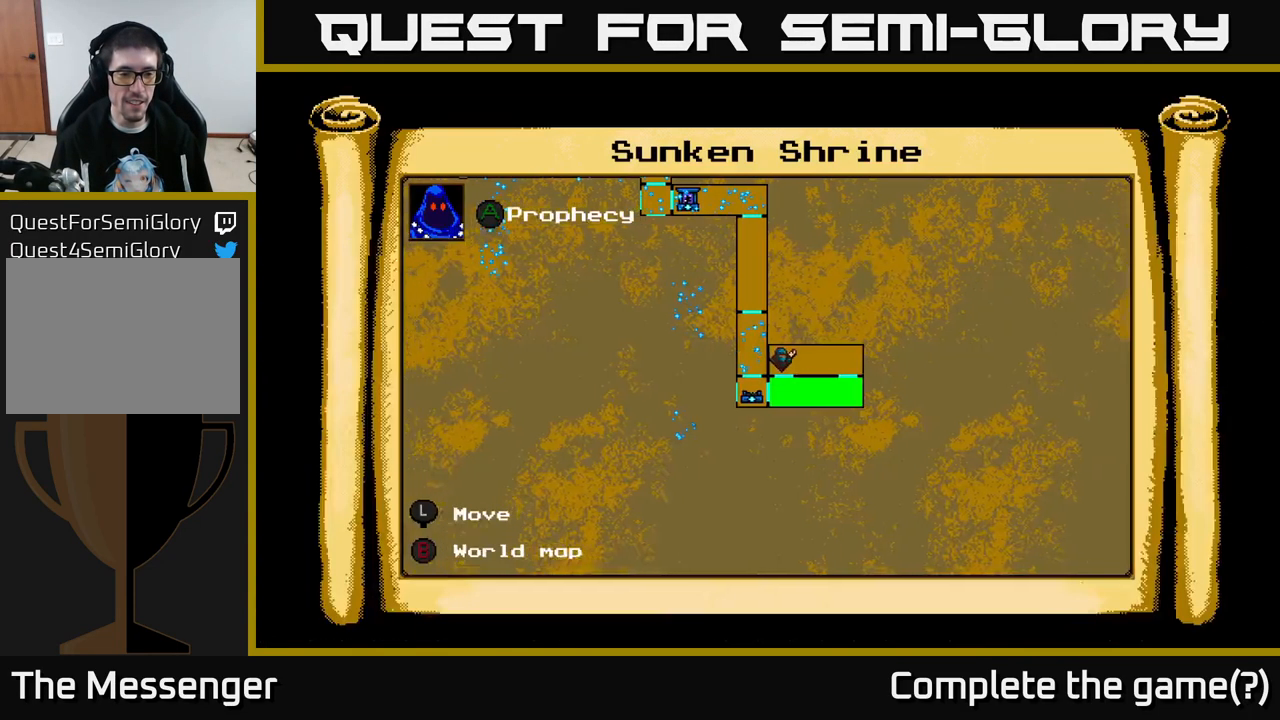
{"buttons": [], "right_stick": "center", "events": [[67, "L1", "up"], [350, "DPAD_LEFT", "up"], [434, "R2", "up"]]}
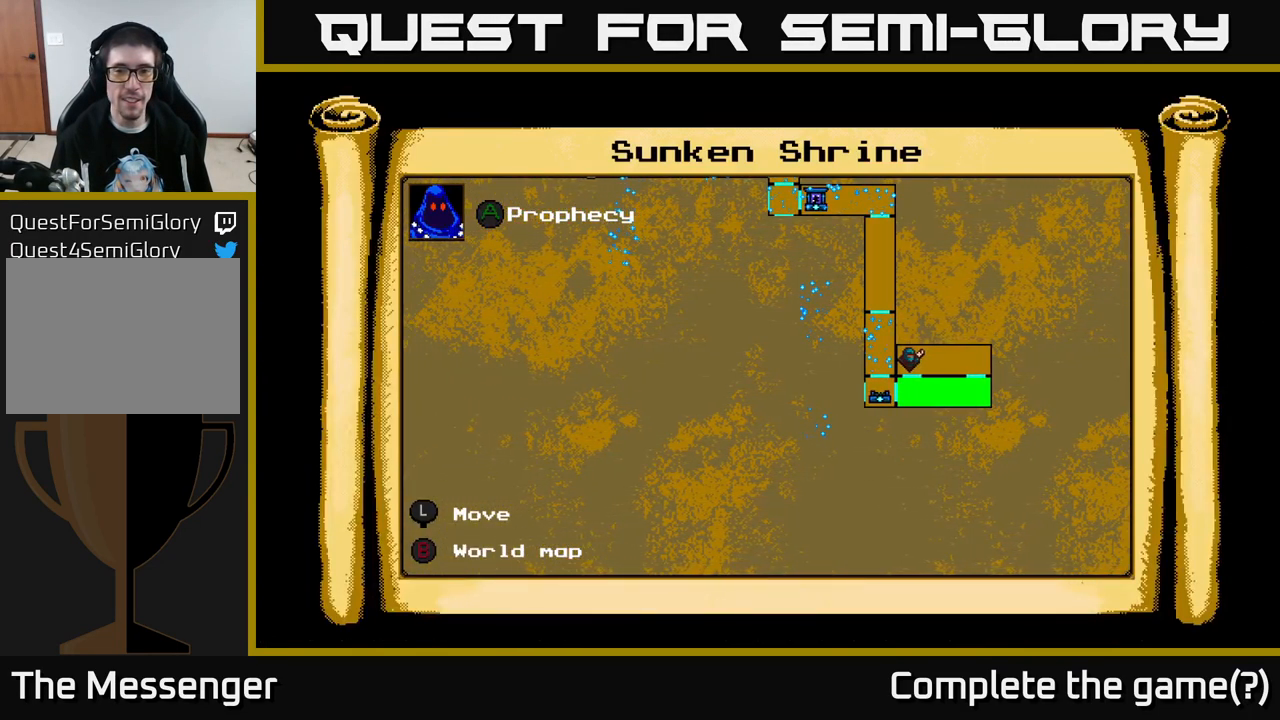
{"buttons": ["DPAD_LEFT"], "right_stick": "center", "events": [[167, "B", "down"], [217, "DPAD_LEFT", "down"], [250, "B", "up"]]}
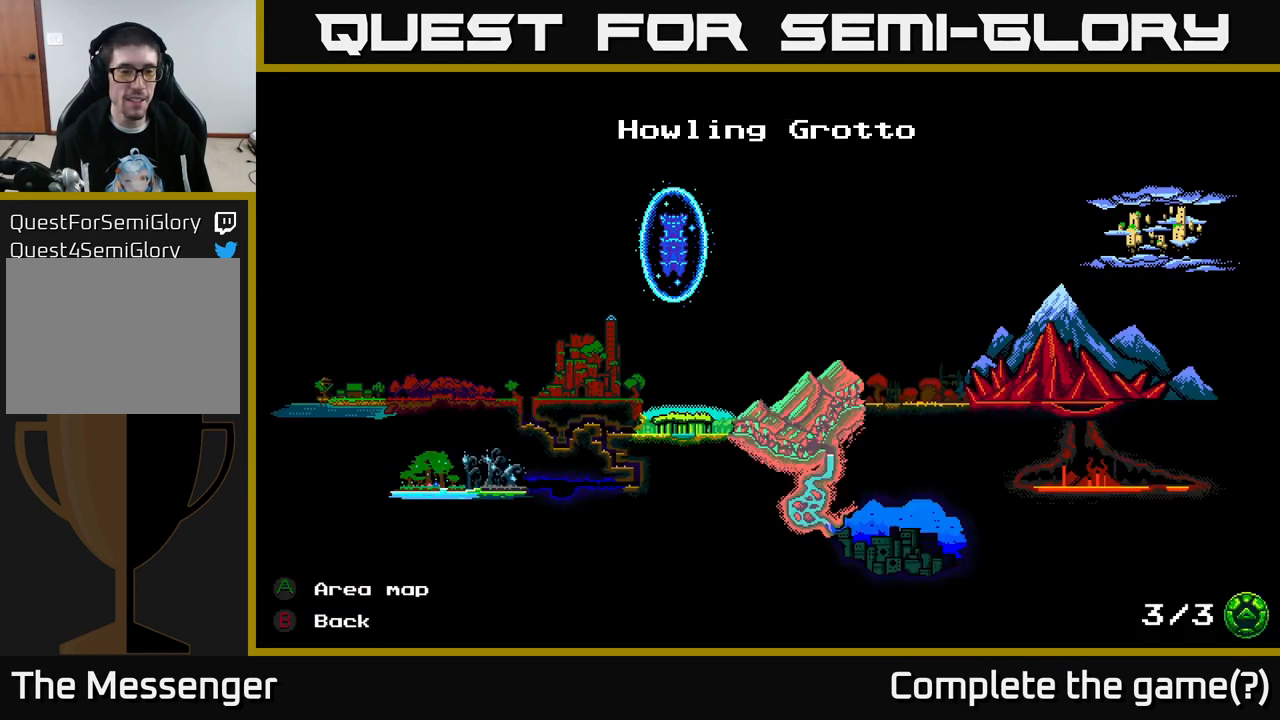
{"buttons": ["DPAD_LEFT"], "right_stick": "center", "events": [[134, "A", "down"], [251, "A", "up"]]}